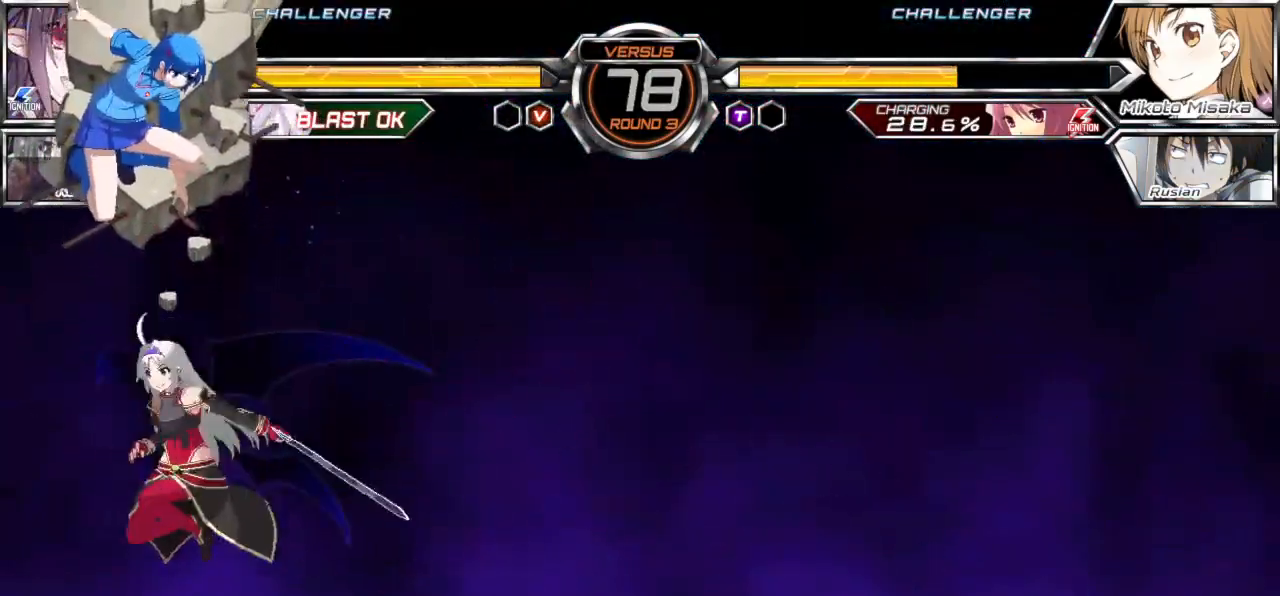
Gameplay with a controller (arcade stick); each line is a JSON object with the inputs held at the frame after it (dt_ms = milliseconds from this image to that frame). "events" lists button and stick changes between this image and that frame as [ms after this image, input, new state], when the widget could be followed in between. Not read: L3 R3.
{"dt_ms": 500, "buttons": [], "left_stick": "center", "events": [[67, "CROSS", "up"]]}
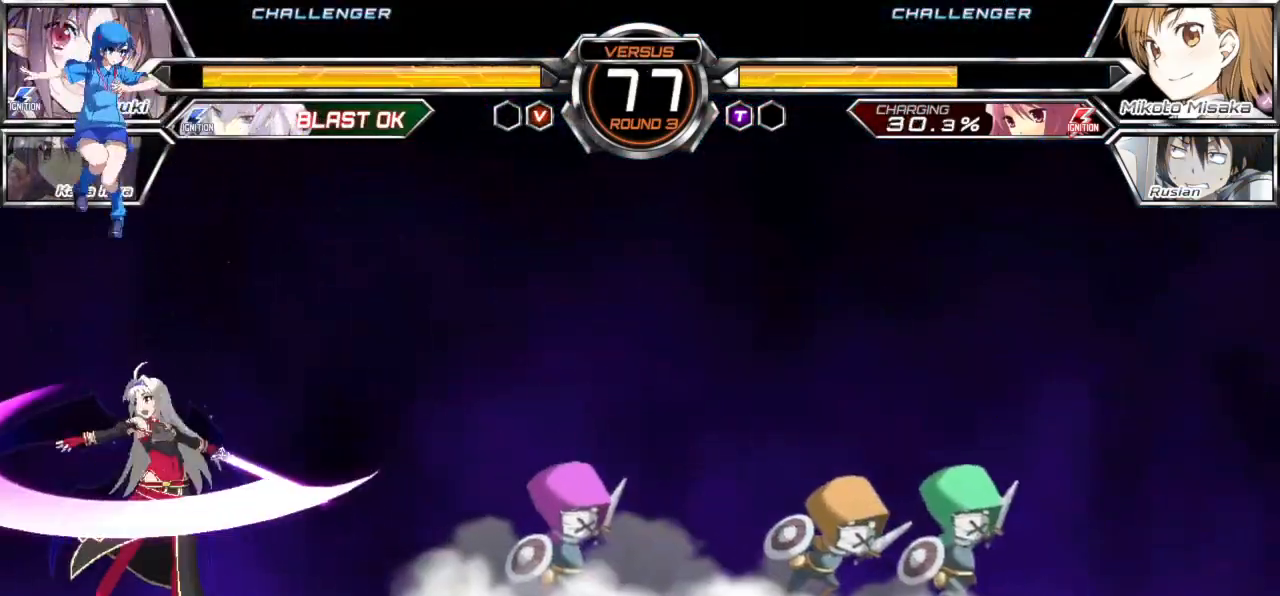
{"dt_ms": 500, "buttons": [], "left_stick": "down-left", "events": [[17, "left_stick", "left"], [167, "left_stick", "down-left"]]}
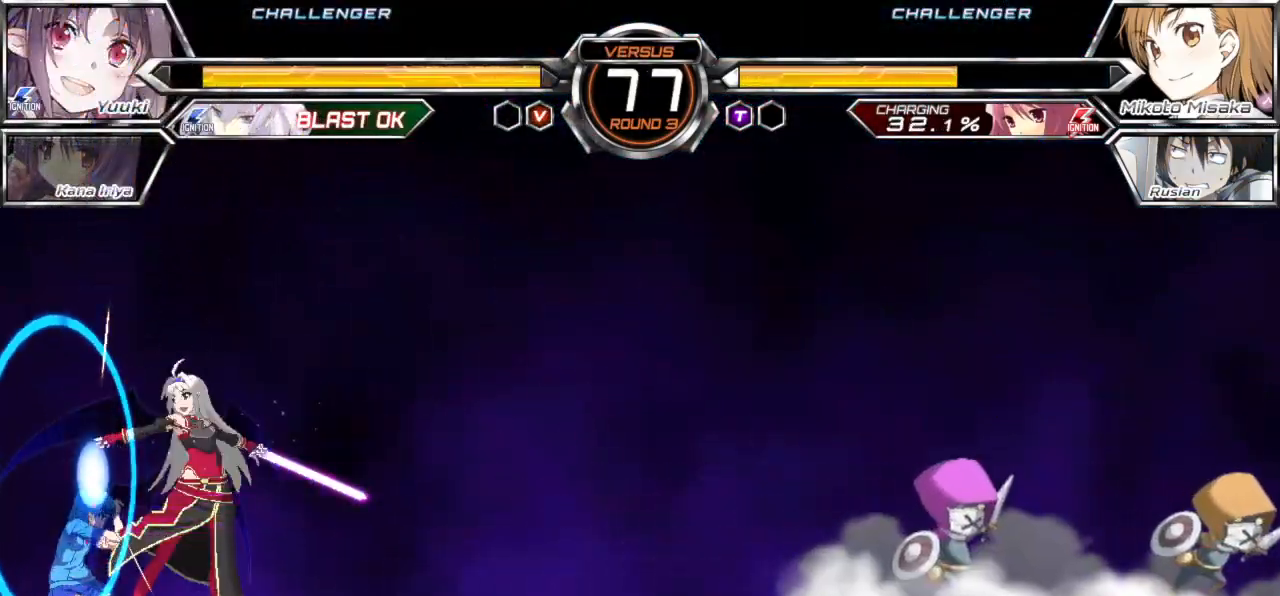
{"dt_ms": 500, "buttons": [], "left_stick": "down-left", "events": []}
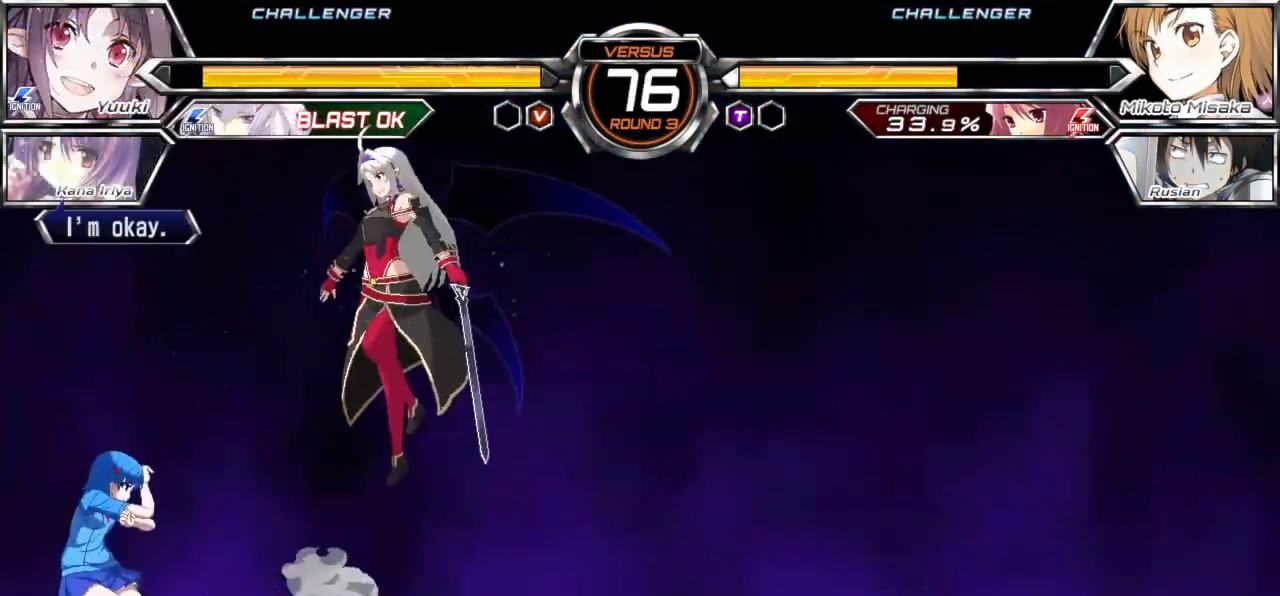
{"dt_ms": 500, "buttons": [], "left_stick": "left", "events": [[217, "left_stick", "left"]]}
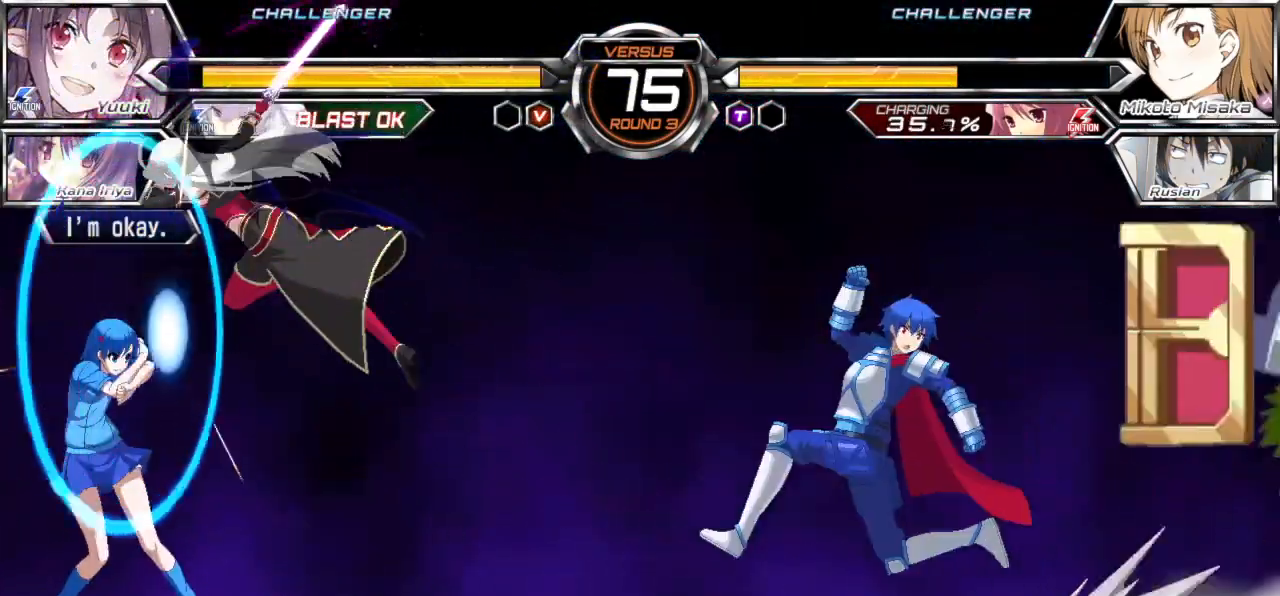
{"dt_ms": 500, "buttons": [], "left_stick": "center", "events": [[450, "left_stick", "center"]]}
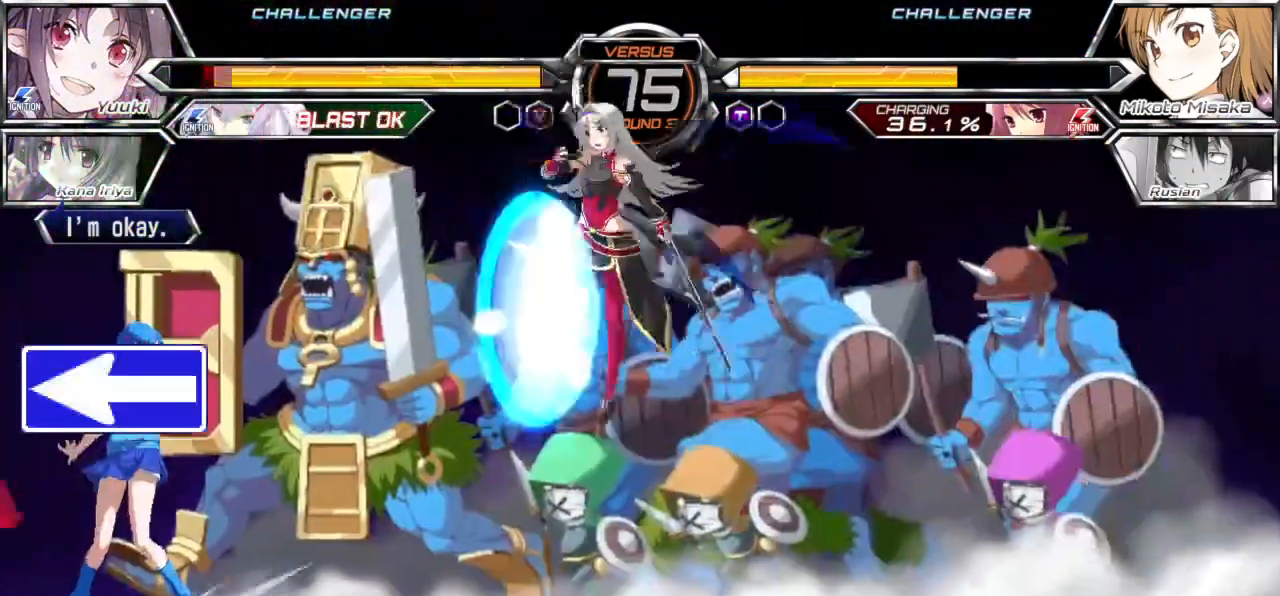
{"dt_ms": 500, "buttons": [], "left_stick": "left", "events": [[17, "left_stick", "right"], [133, "left_stick", "center"], [183, "left_stick", "right"], [333, "left_stick", "center"], [383, "left_stick", "left"]]}
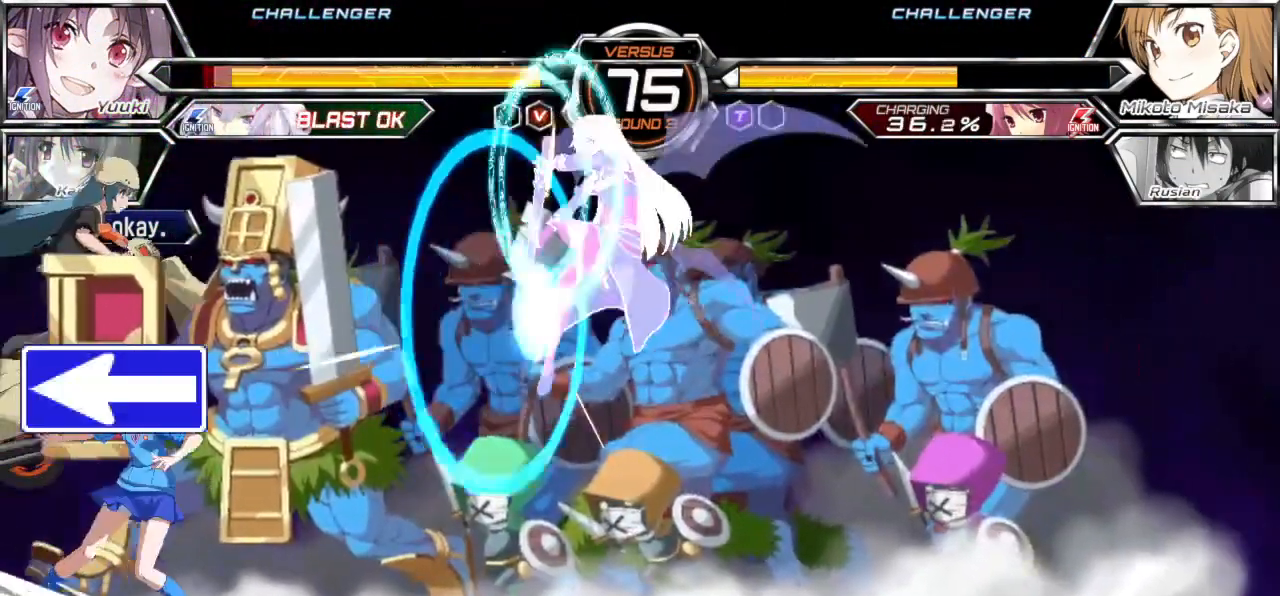
{"dt_ms": 500, "buttons": [], "left_stick": "center", "events": [[367, "left_stick", "center"]]}
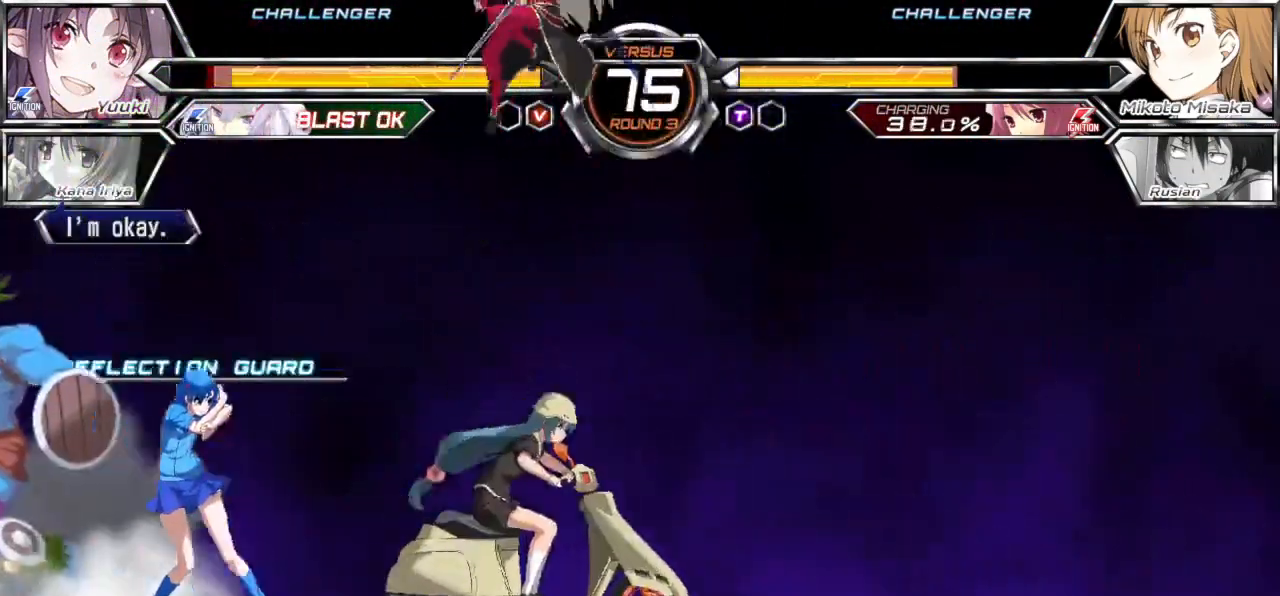
{"dt_ms": 500, "buttons": [], "left_stick": "left", "events": [[150, "left_stick", "left"], [400, "TRIANGLE", "down"], [467, "TRIANGLE", "up"]]}
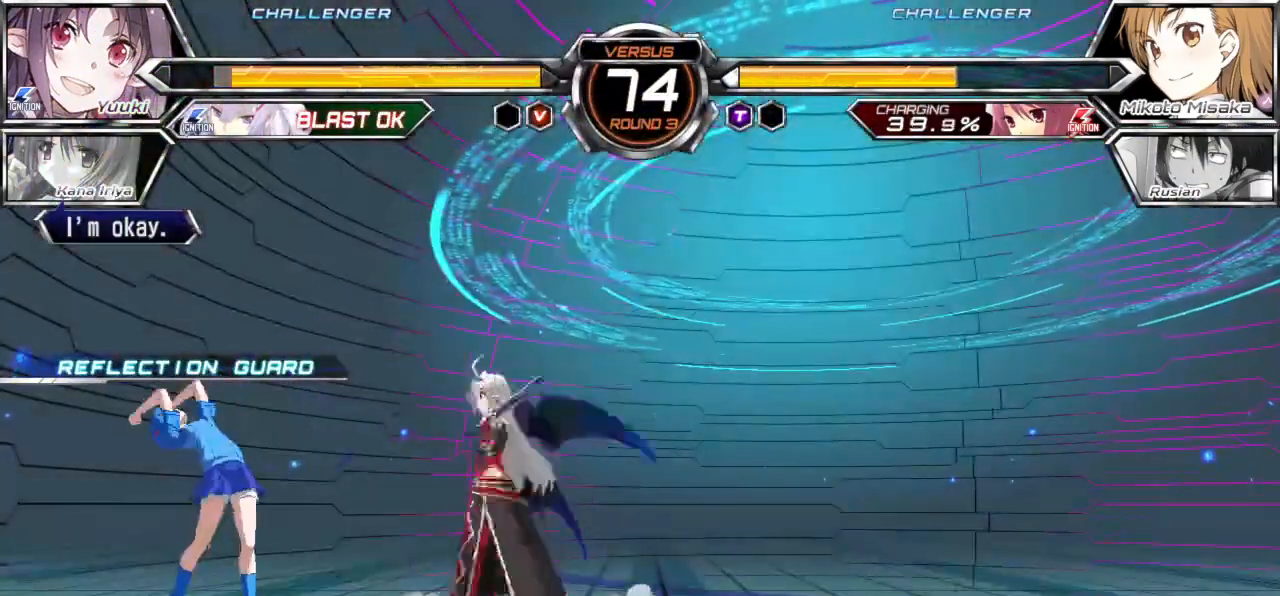
{"dt_ms": 500, "buttons": [], "left_stick": "right", "events": [[33, "left_stick", "down"], [100, "left_stick", "right"], [133, "SQUARE", "down"], [150, "left_stick", "center"], [250, "SQUARE", "up"], [350, "left_stick", "left"], [417, "left_stick", "down"], [500, "left_stick", "right"]]}
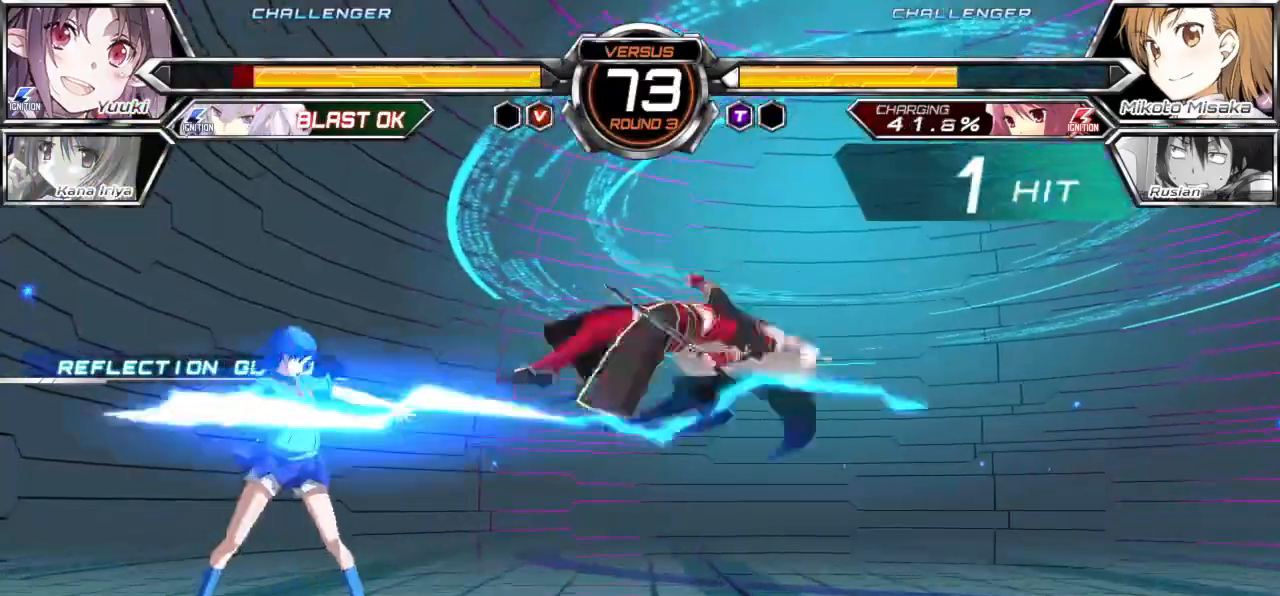
{"dt_ms": 500, "buttons": [], "left_stick": "center", "events": [[33, "CROSS", "down"], [33, "SQUARE", "down"], [67, "left_stick", "center"], [217, "CROSS", "up"], [217, "SQUARE", "up"]]}
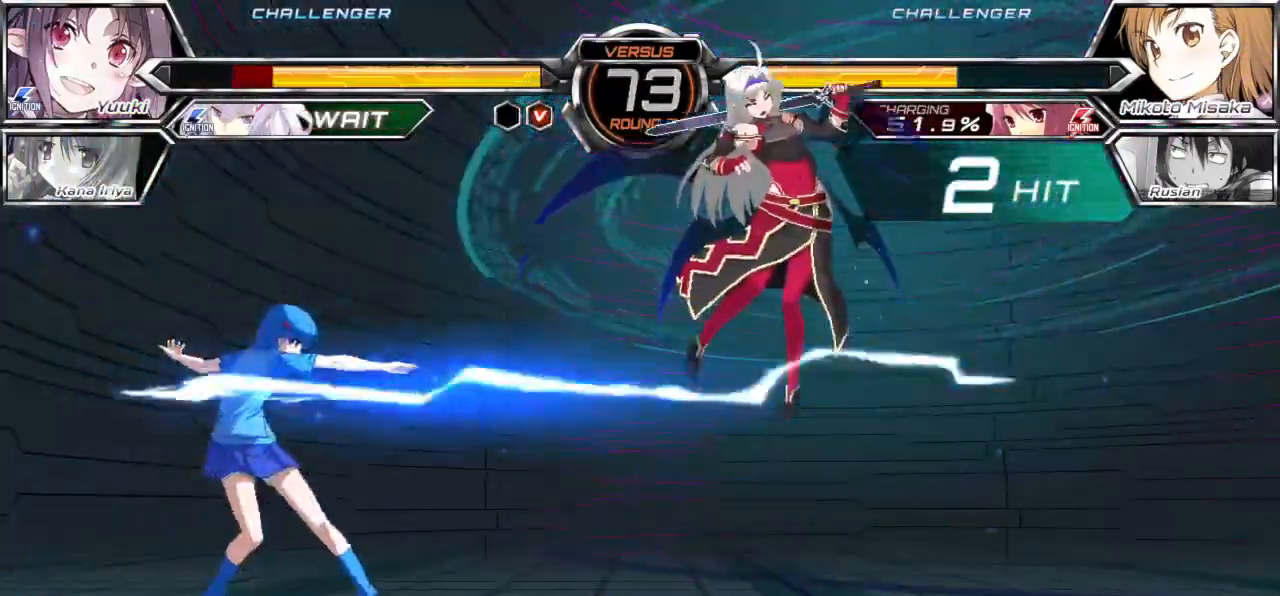
{"dt_ms": 500, "buttons": [], "left_stick": "right", "events": [[467, "left_stick", "right"]]}
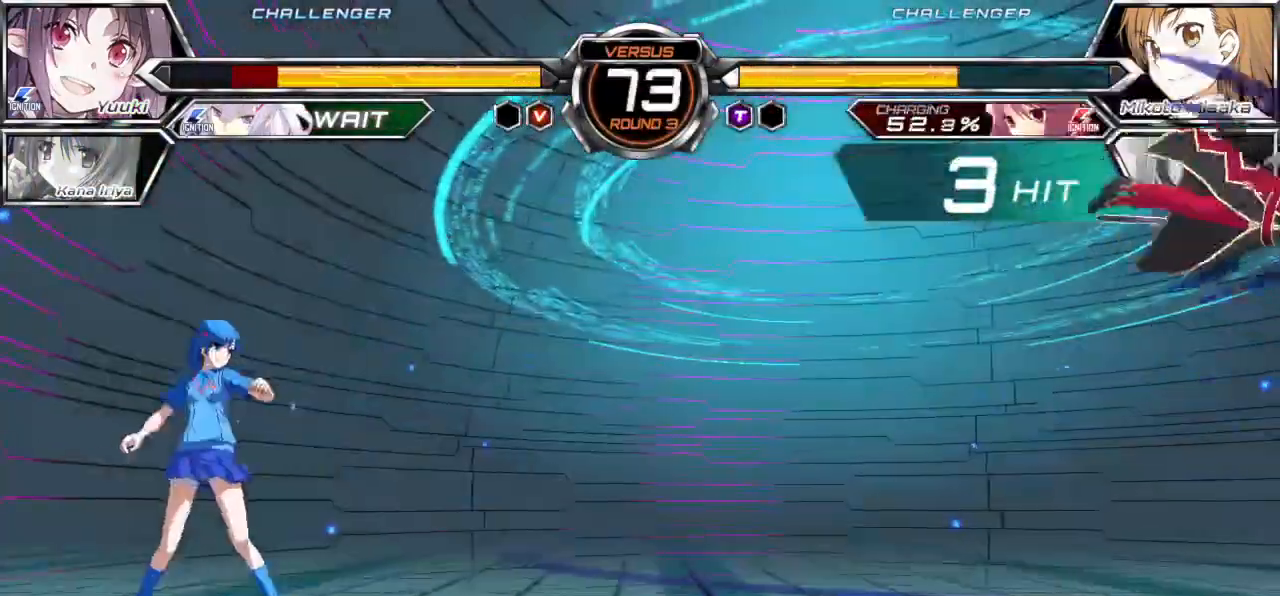
{"dt_ms": 500, "buttons": [], "left_stick": "right", "events": [[33, "left_stick", "center"], [83, "left_stick", "right"]]}
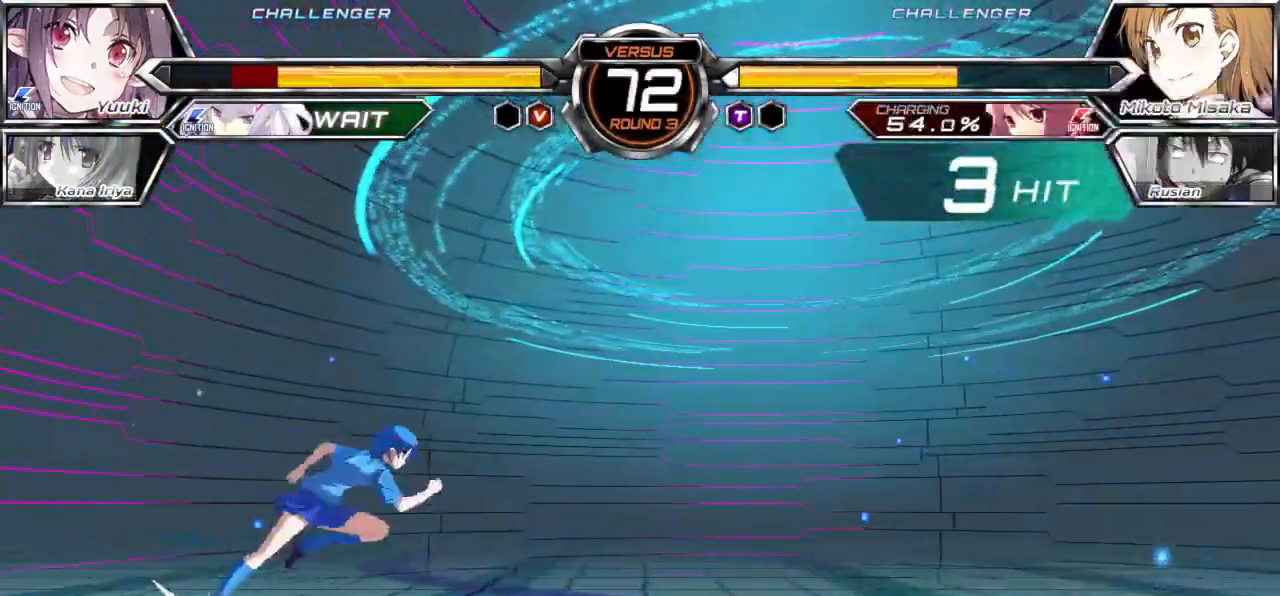
{"dt_ms": 500, "buttons": [], "left_stick": "up", "events": [[400, "left_stick", "center"], [450, "left_stick", "up"]]}
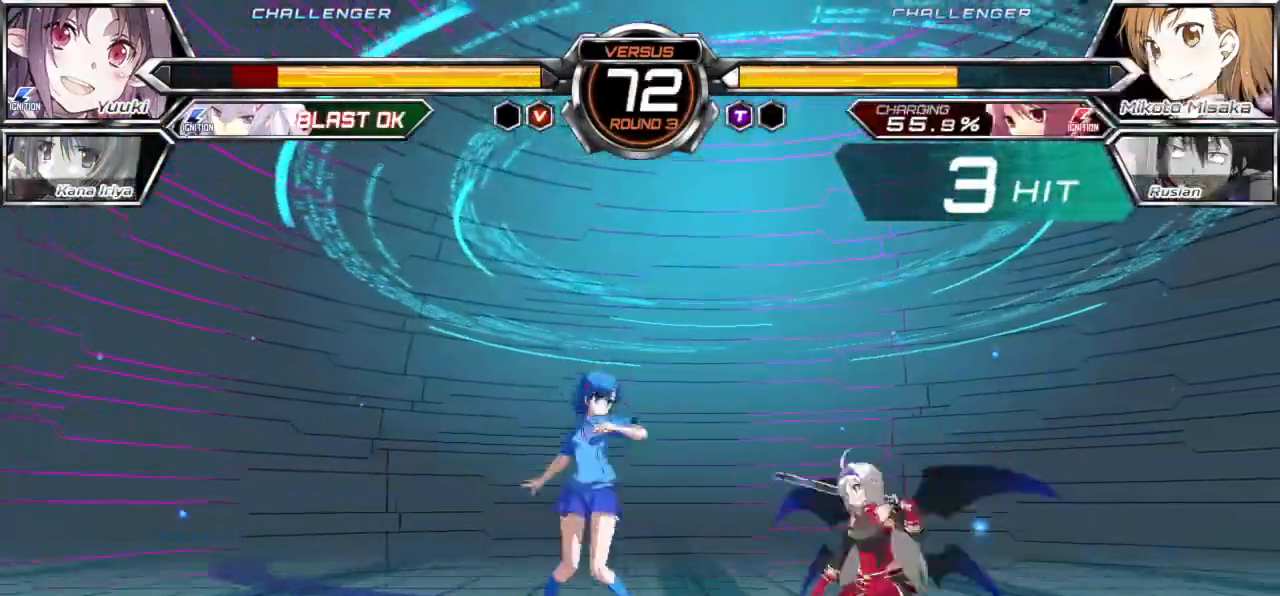
{"dt_ms": 1000, "buttons": ["CROSS", "SQUARE"], "left_stick": "left"}
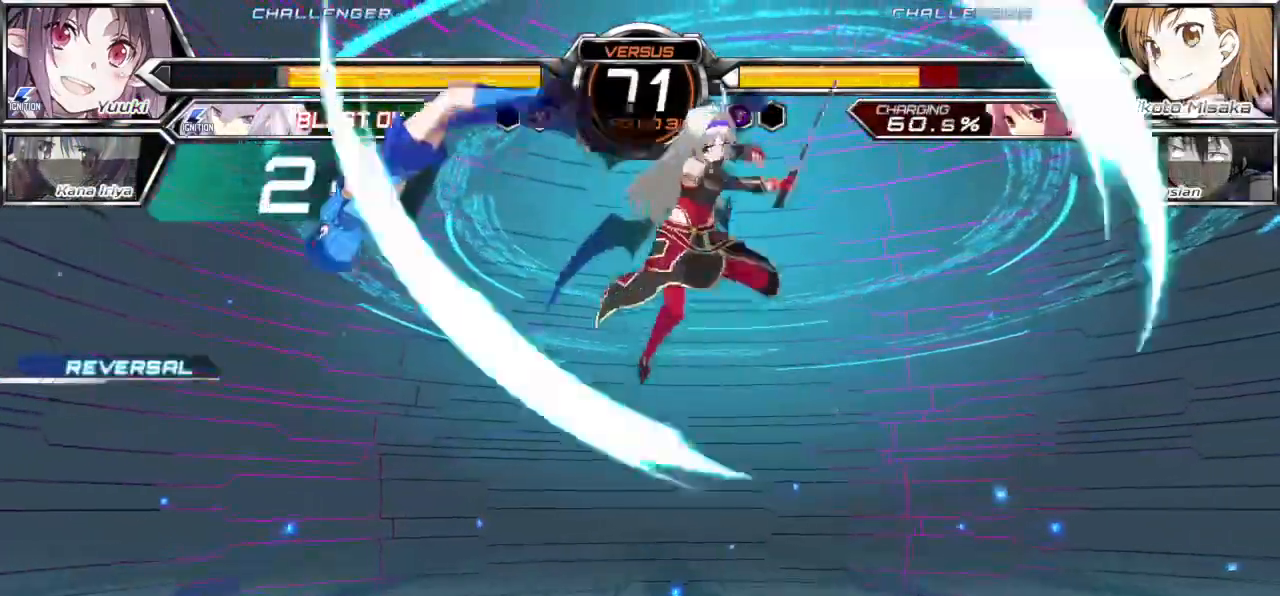
{"dt_ms": 500, "buttons": ["CROSS", "SQUARE"], "left_stick": "left", "events": []}
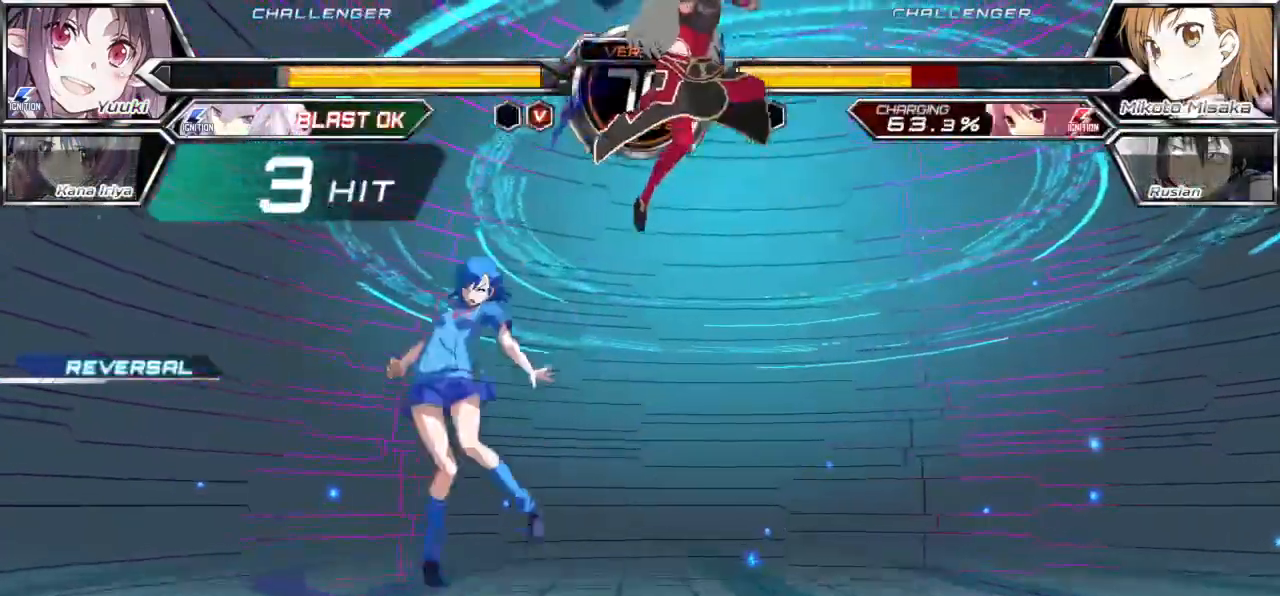
{"dt_ms": 500, "buttons": ["CROSS", "SQUARE"], "left_stick": "center", "events": [[117, "left_stick", "center"]]}
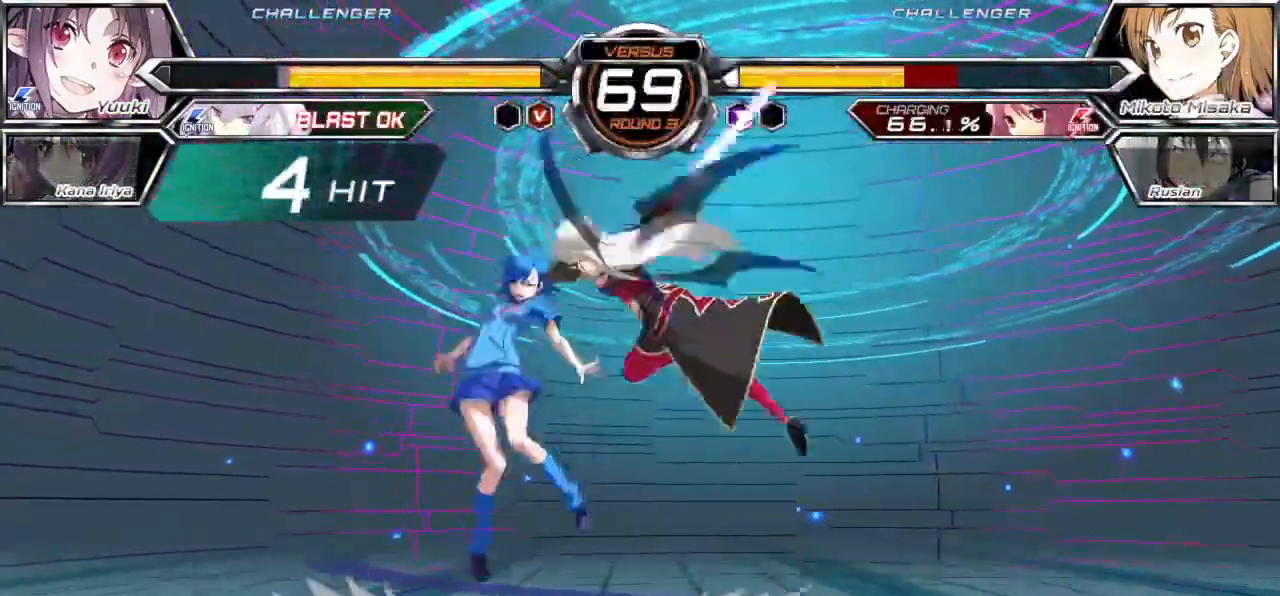
{"dt_ms": 500, "buttons": ["CROSS", "SQUARE"], "left_stick": "left", "events": [[383, "left_stick", "left"]]}
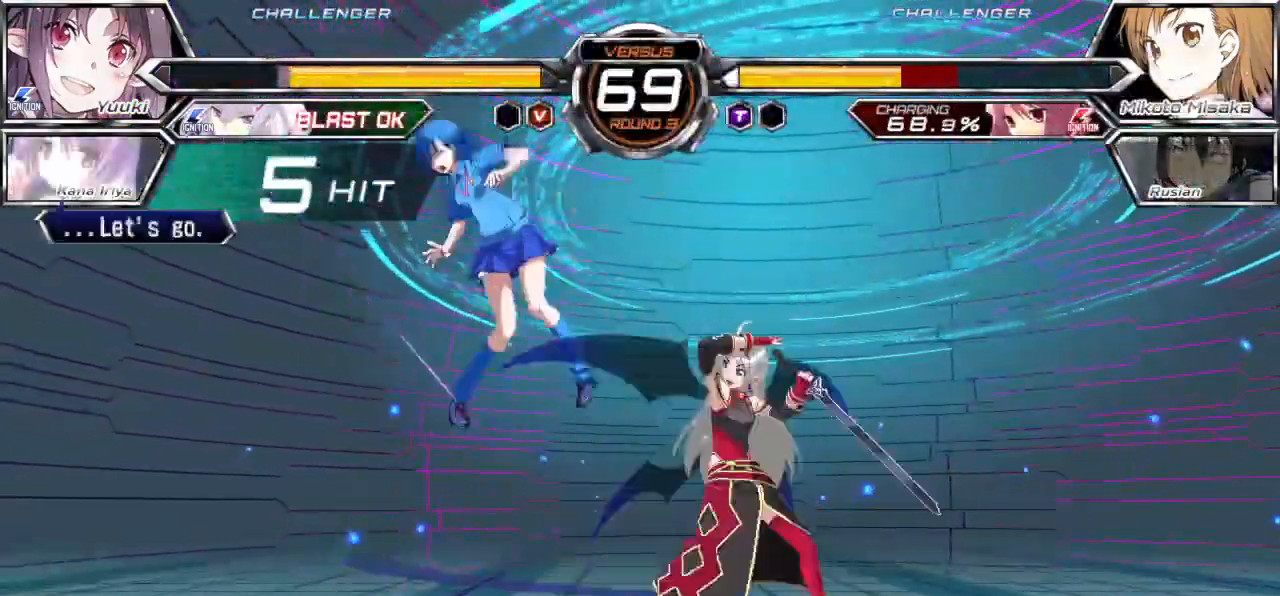
{"dt_ms": 500, "buttons": ["CROSS", "SQUARE"], "left_stick": "left", "events": []}
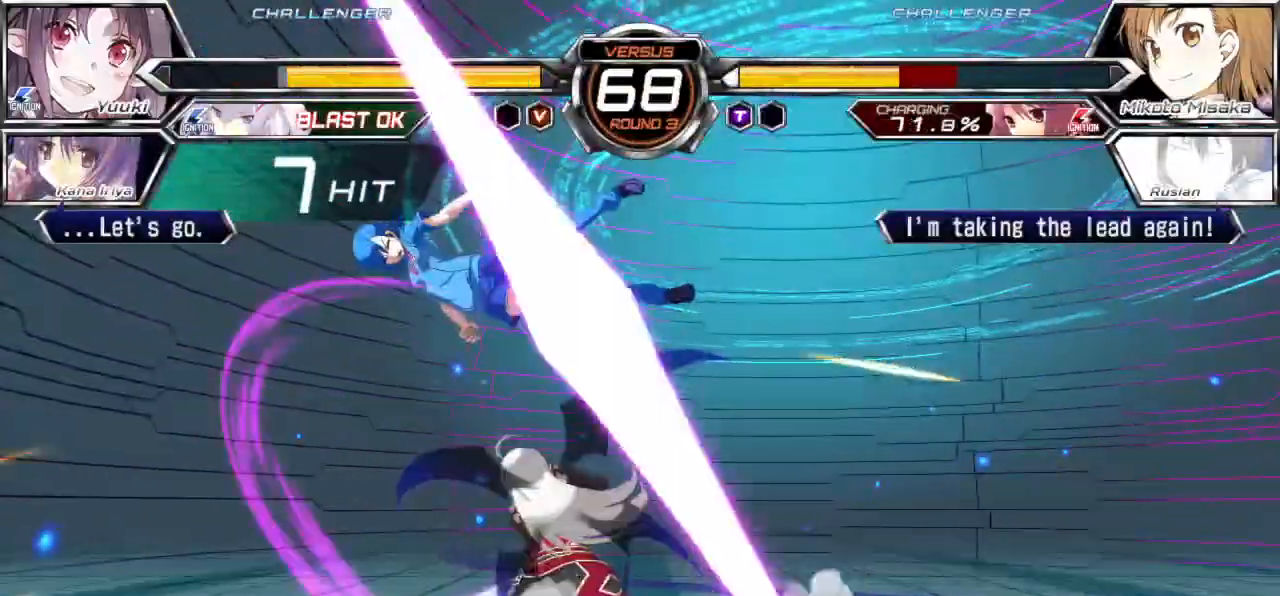
{"dt_ms": 500, "buttons": ["CROSS", "SQUARE"], "left_stick": "left", "events": []}